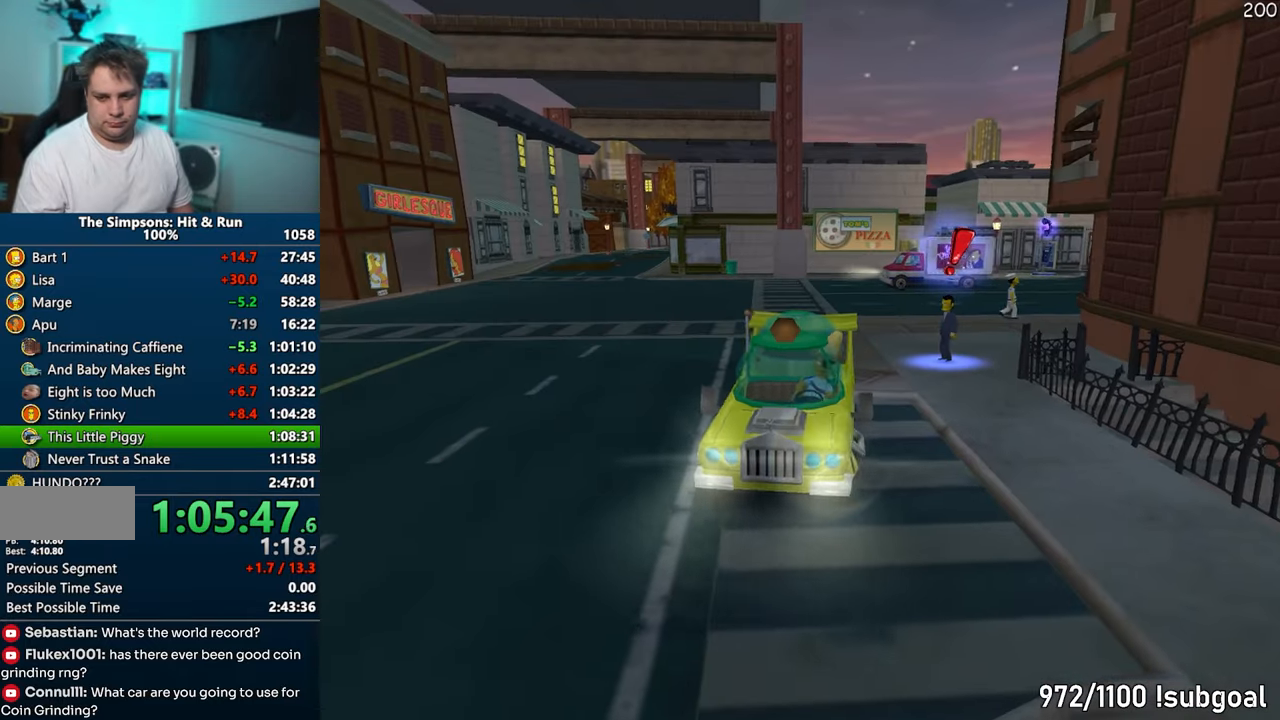
Gameplay with a controller (PlayStation layout); each line is a JSON object with the inputs held at the frame after it. "events" lists button and stick changes between this image and that frame as [ms after this image, input, new state], when the widget could be followed in between. Not read: L3 R3.
{"buttons": ["CIRCLE"], "left_stick": "left", "right_stick": "down", "events": []}
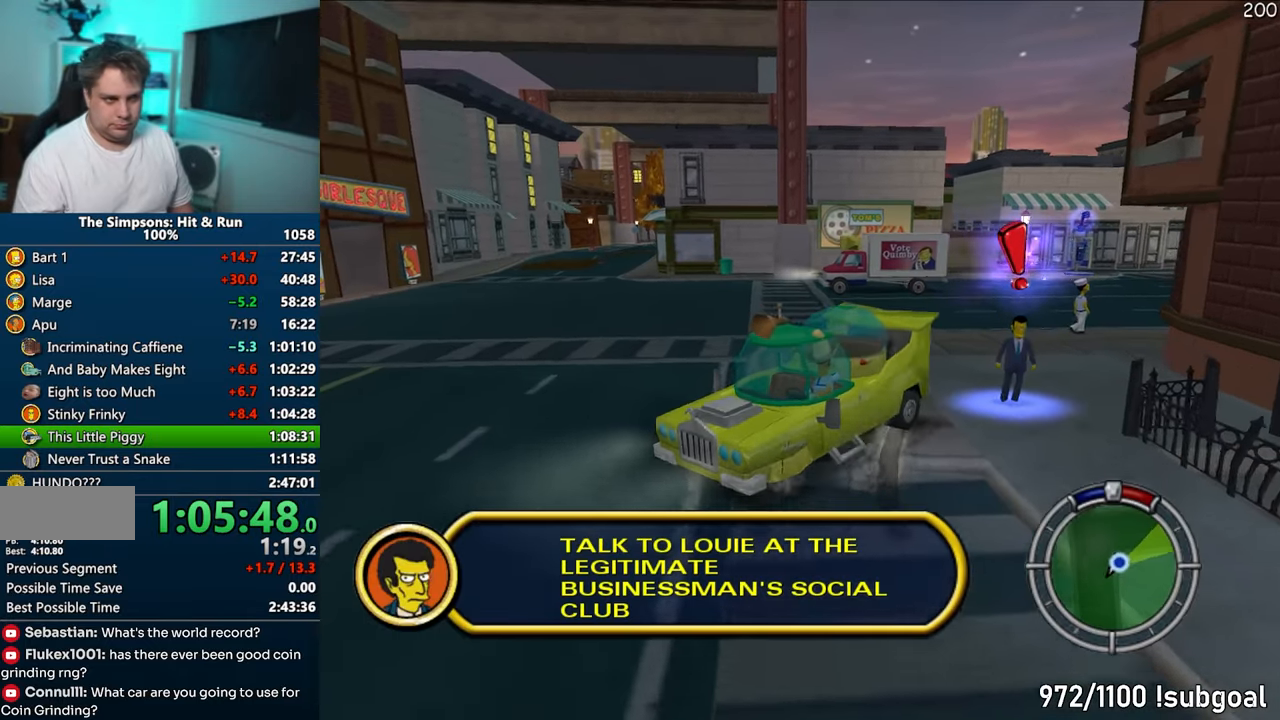
{"buttons": ["CROSS", "R1"], "left_stick": "center", "right_stick": "center", "events": [[83, "right_stick", "center"], [100, "CIRCLE", "up"], [333, "CROSS", "down"], [333, "R1", "down"], [367, "left_stick", "center"]]}
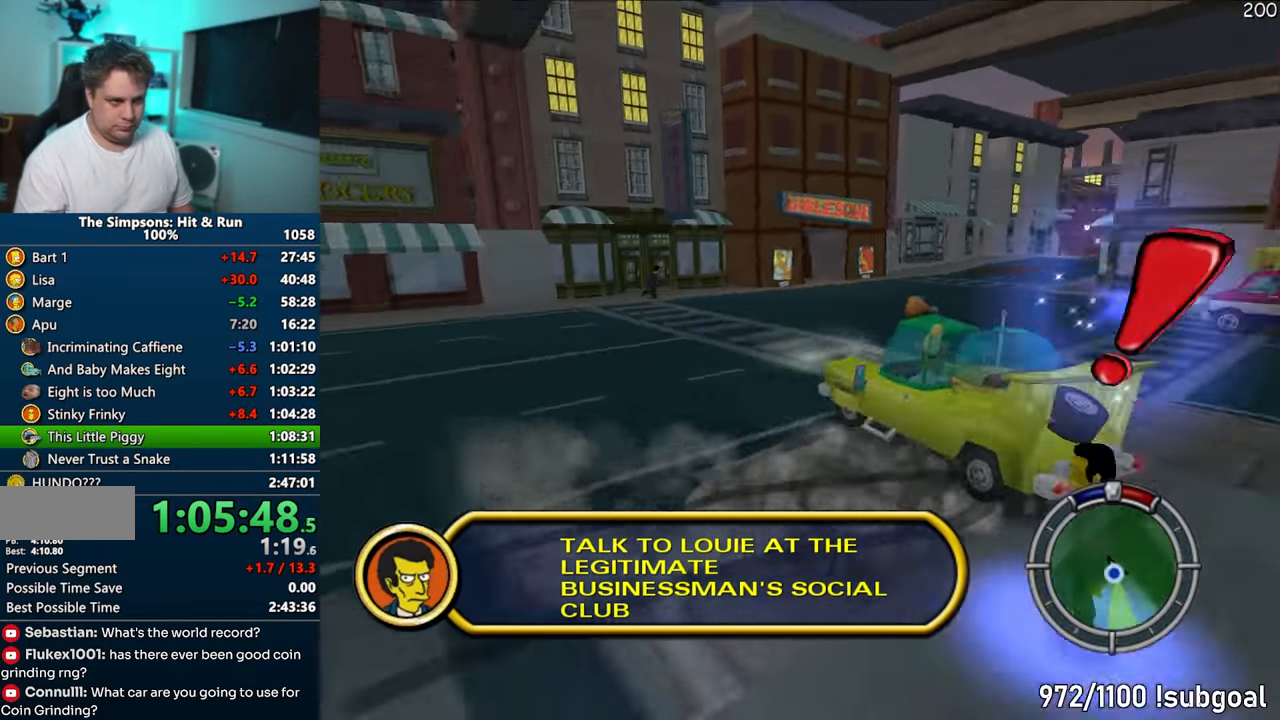
{"buttons": ["CROSS"], "left_stick": "center", "right_stick": "center", "events": [[367, "R1", "up"]]}
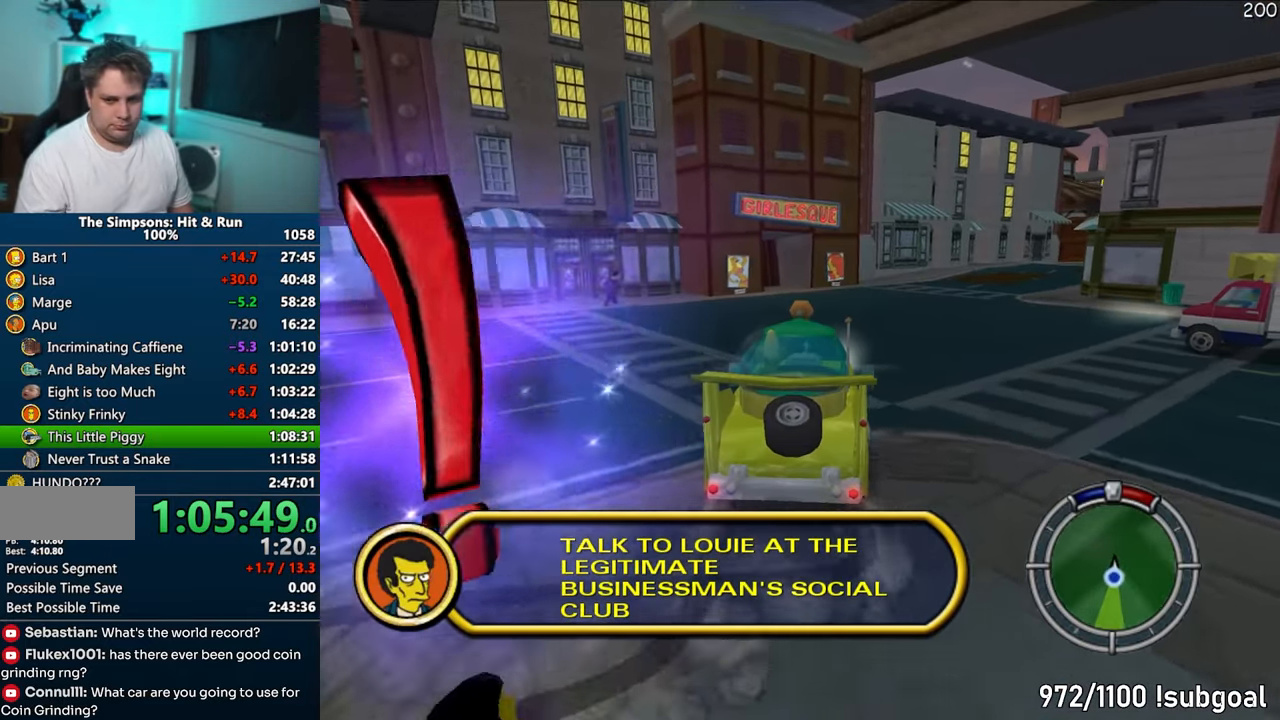
{"buttons": ["CROSS"], "left_stick": "right", "right_stick": "center", "events": [[133, "left_stick", "right"]]}
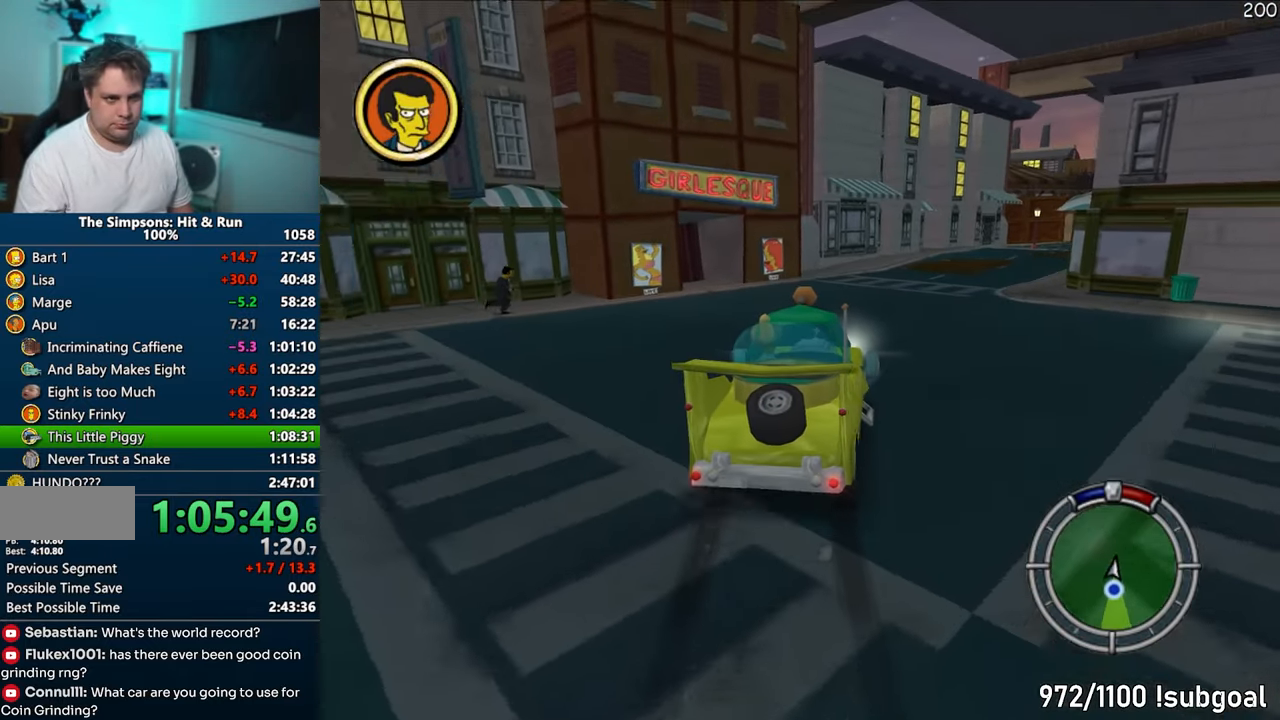
{"buttons": ["CROSS"], "left_stick": "center", "right_stick": "center", "events": [[183, "left_stick", "center"], [233, "right_stick", "down"], [333, "right_stick", "center"]]}
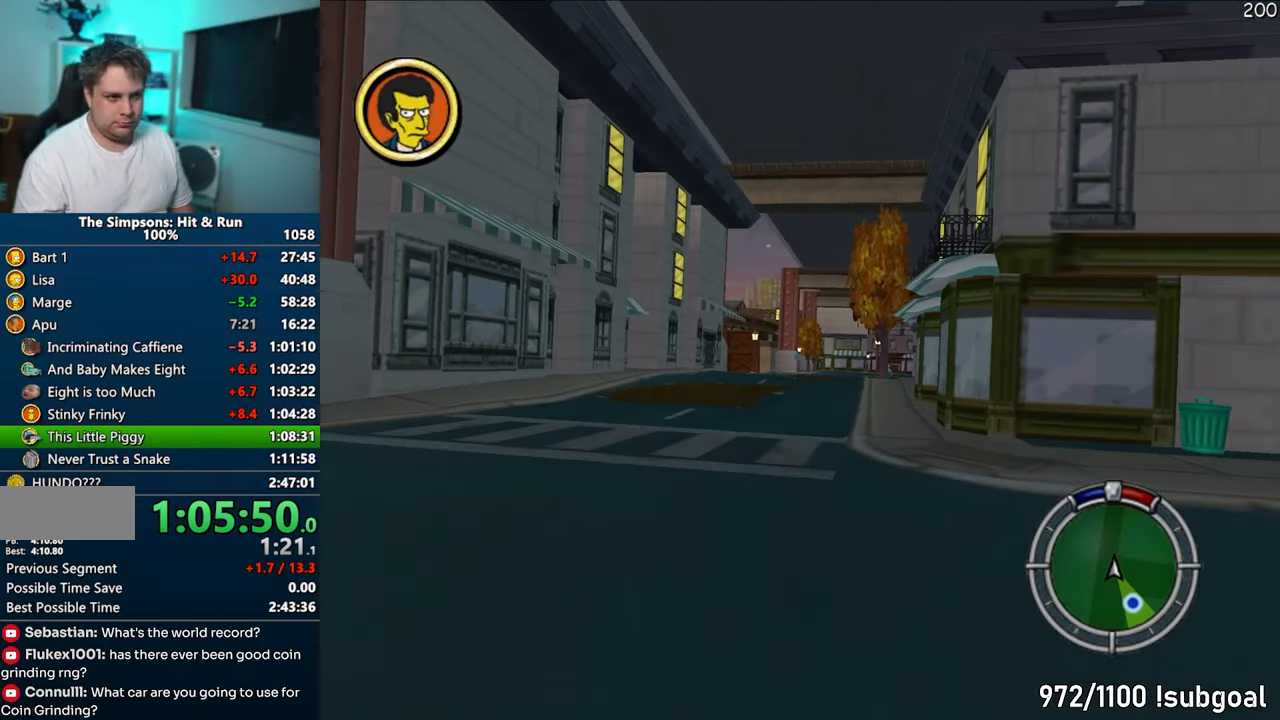
{"buttons": ["CROSS"], "left_stick": "left", "right_stick": "center", "events": [[67, "left_stick", "right"], [250, "right_stick", "down"], [317, "left_stick", "center"], [433, "right_stick", "center"], [500, "left_stick", "left"]]}
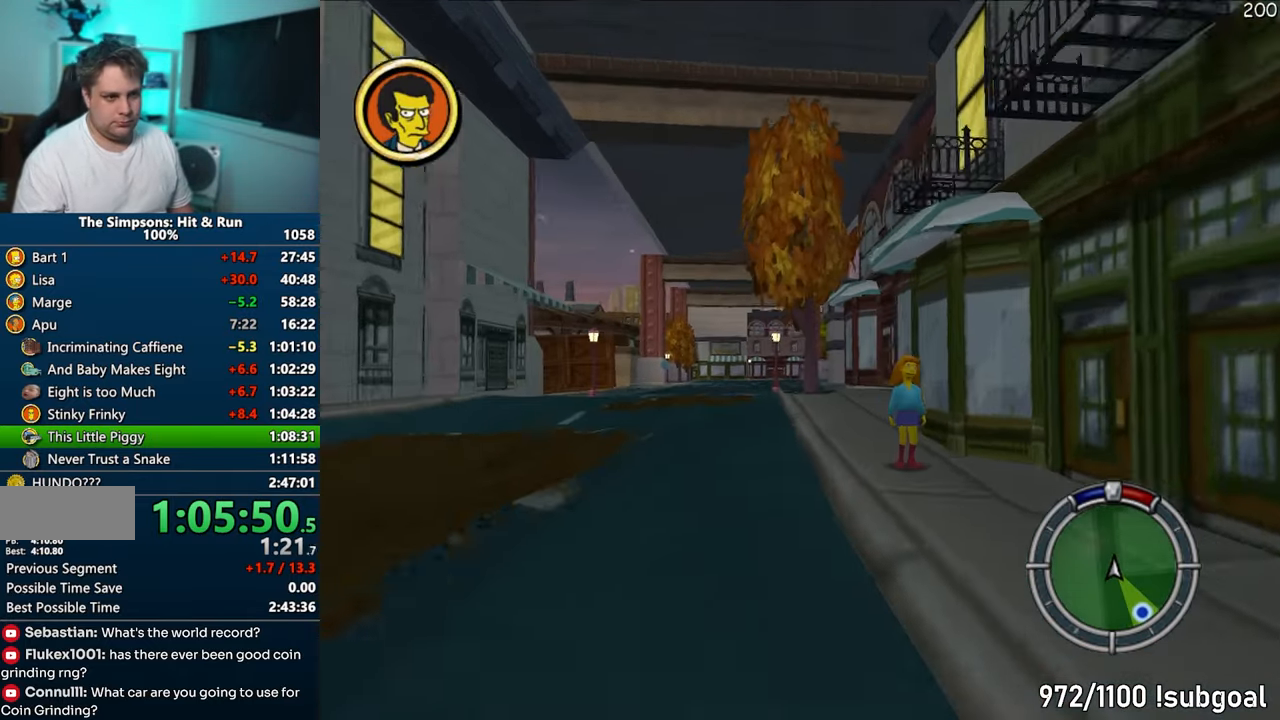
{"buttons": ["CROSS"], "left_stick": "left", "right_stick": "center", "events": []}
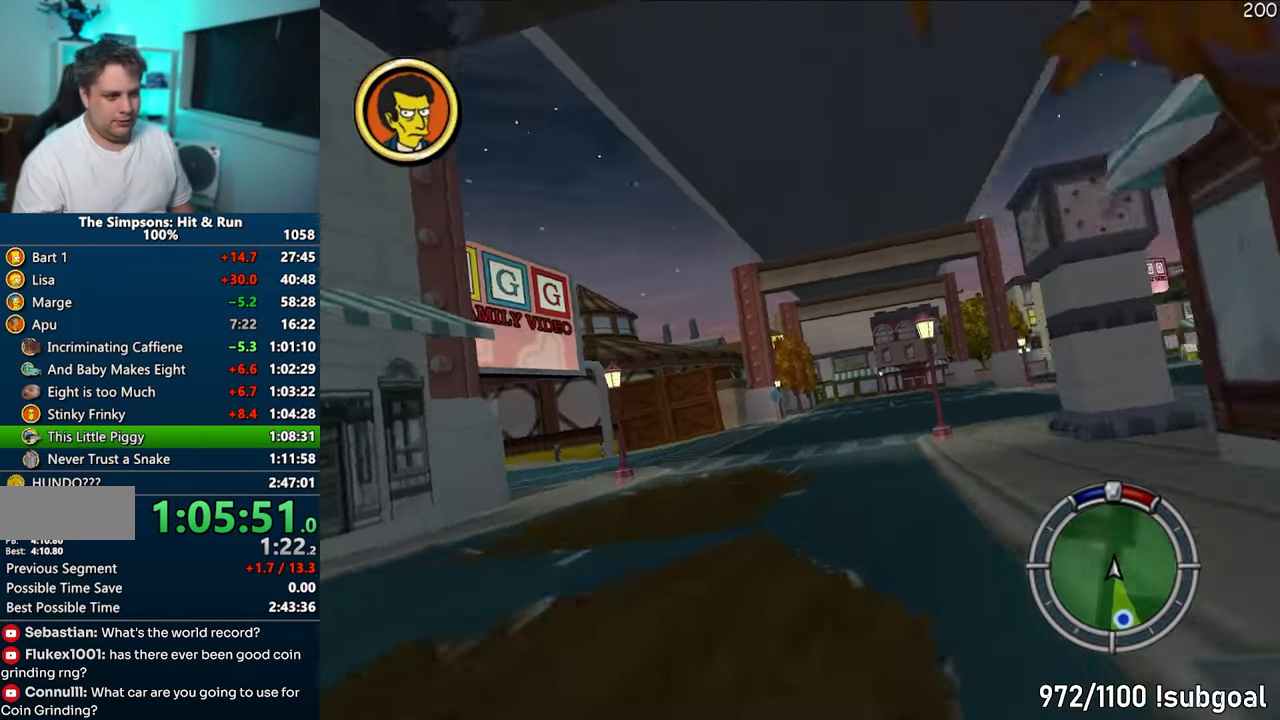
{"buttons": ["CROSS"], "left_stick": "left", "right_stick": "center", "events": []}
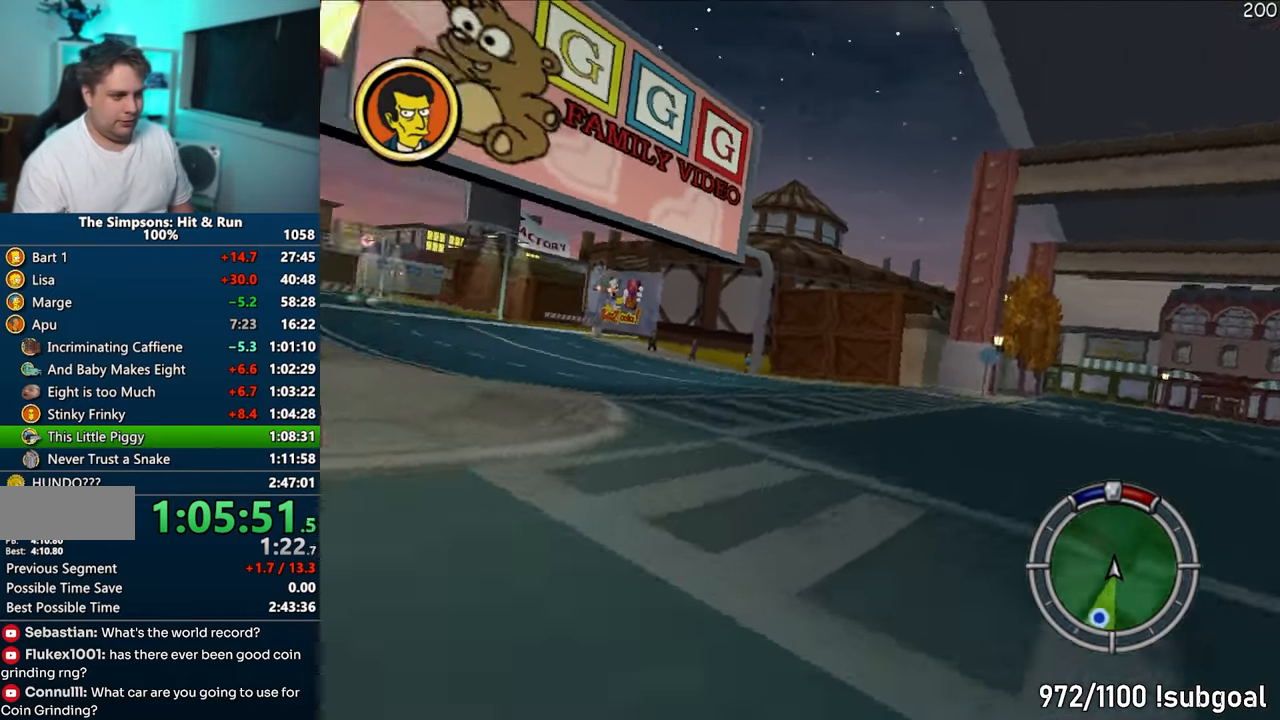
{"buttons": ["CROSS"], "left_stick": "center", "right_stick": "center", "events": [[217, "left_stick", "center"], [233, "right_stick", "down"], [283, "left_stick", "right"], [317, "right_stick", "center"], [433, "left_stick", "center"]]}
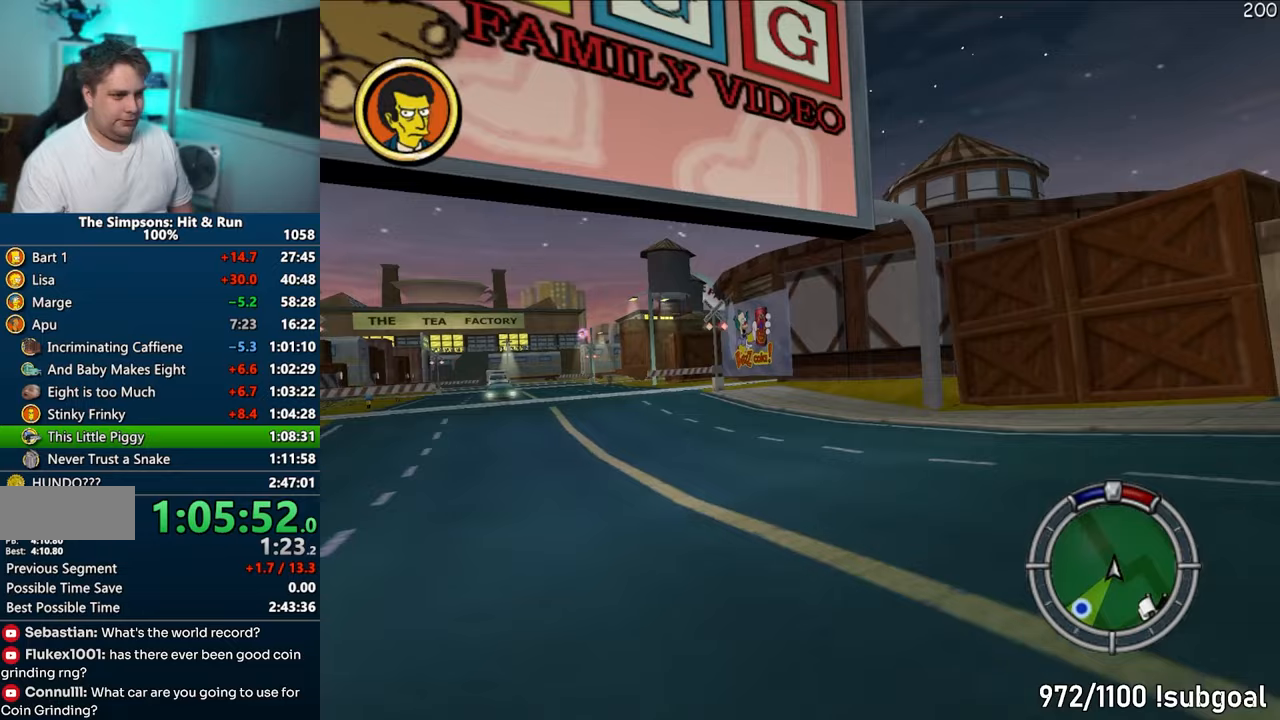
{"buttons": ["CROSS", "R1"], "left_stick": "left", "right_stick": "center", "events": [[17, "R1", "down"], [67, "left_stick", "left"], [250, "left_stick", "center"], [500, "left_stick", "left"]]}
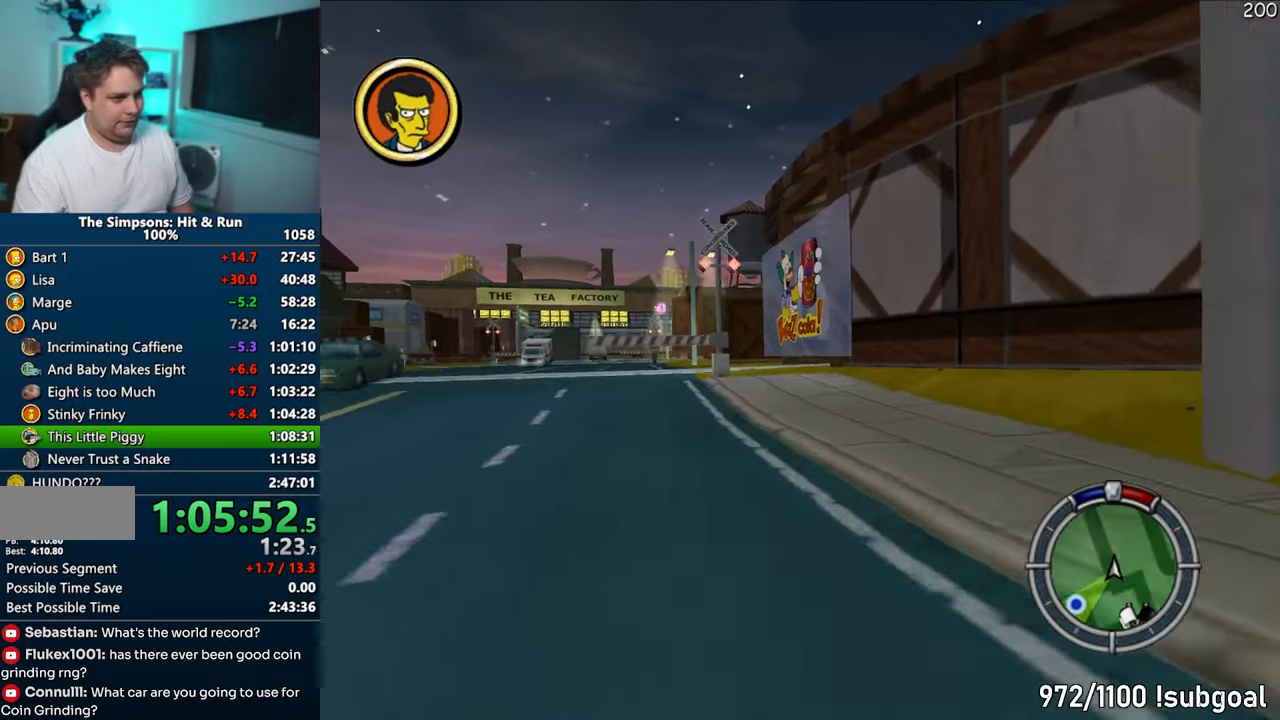
{"buttons": ["CROSS", "R1"], "left_stick": "center", "right_stick": "center", "events": [[183, "CROSS", "up"], [417, "left_stick", "center"], [433, "CROSS", "down"]]}
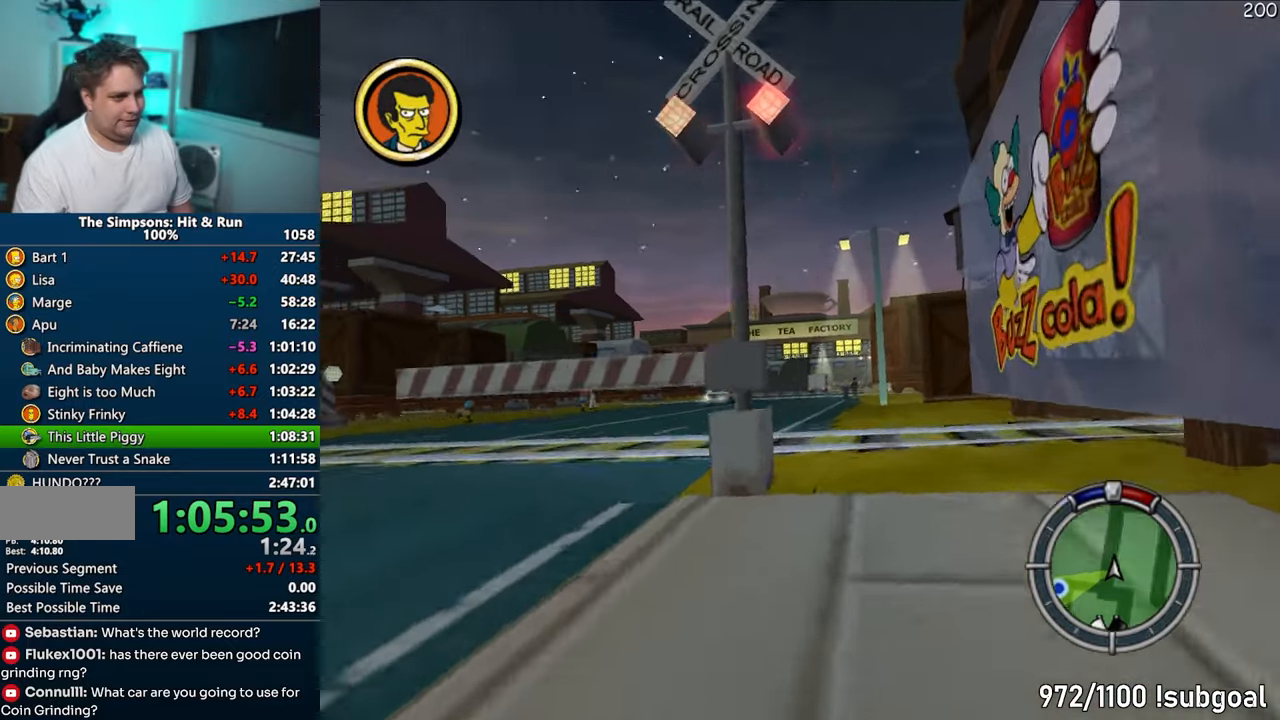
{"buttons": ["CROSS"], "left_stick": "right", "right_stick": "center", "events": [[100, "left_stick", "right"], [283, "left_stick", "center"], [333, "R1", "up"], [433, "left_stick", "right"]]}
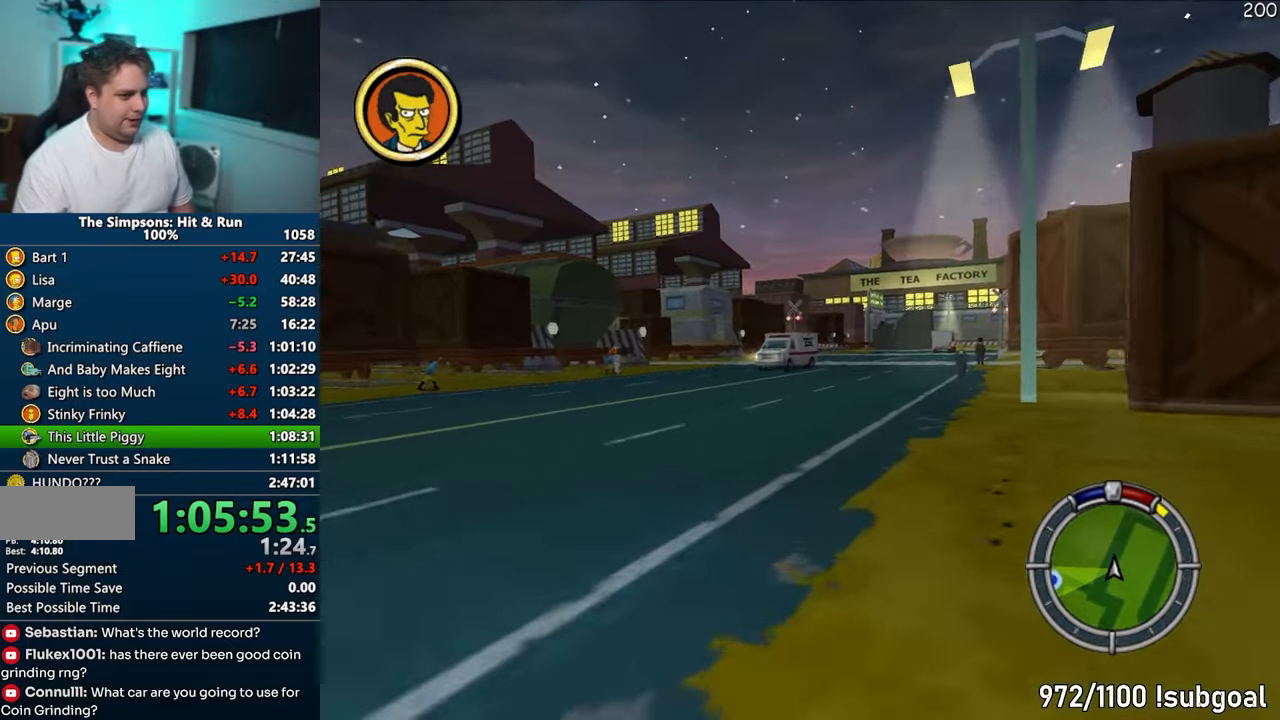
{"buttons": ["CROSS"], "left_stick": "center", "right_stick": "center", "events": [[133, "left_stick", "center"], [367, "left_stick", "left"], [500, "left_stick", "center"]]}
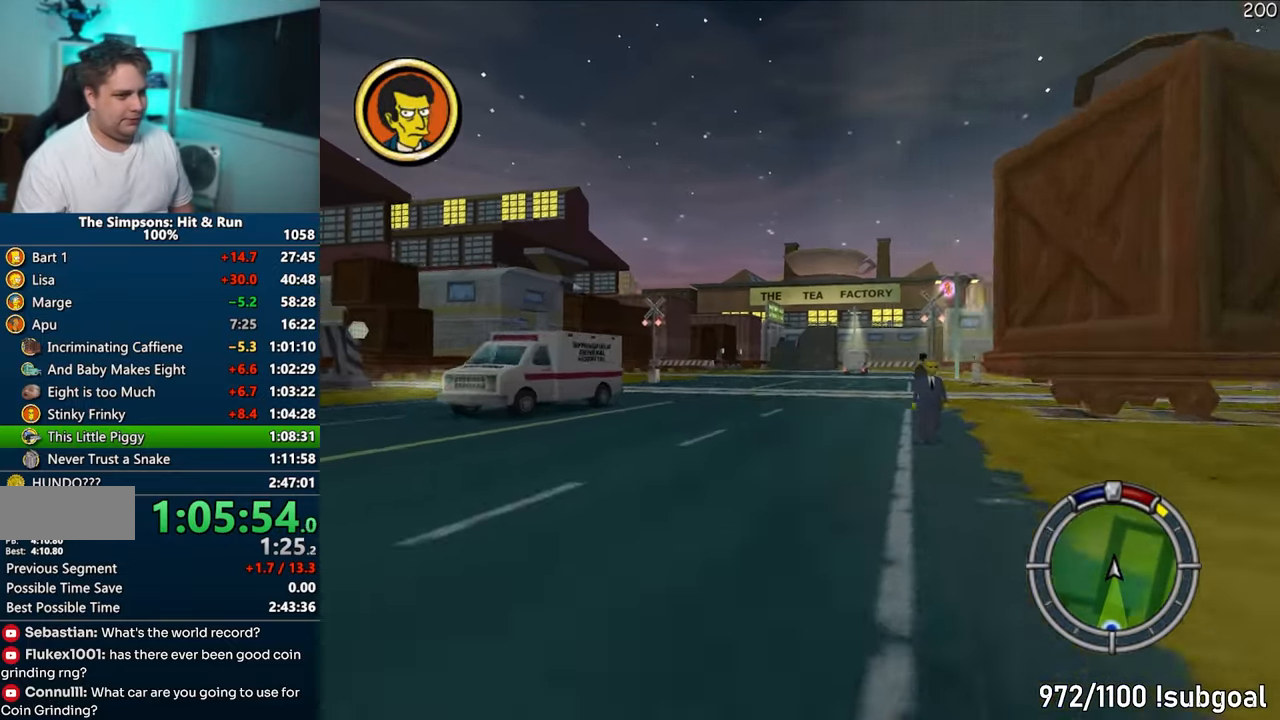
{"buttons": ["CROSS"], "left_stick": "center", "right_stick": "center", "events": [[117, "right_stick", "down"], [167, "right_stick", "center"], [333, "left_stick", "right"], [450, "left_stick", "center"]]}
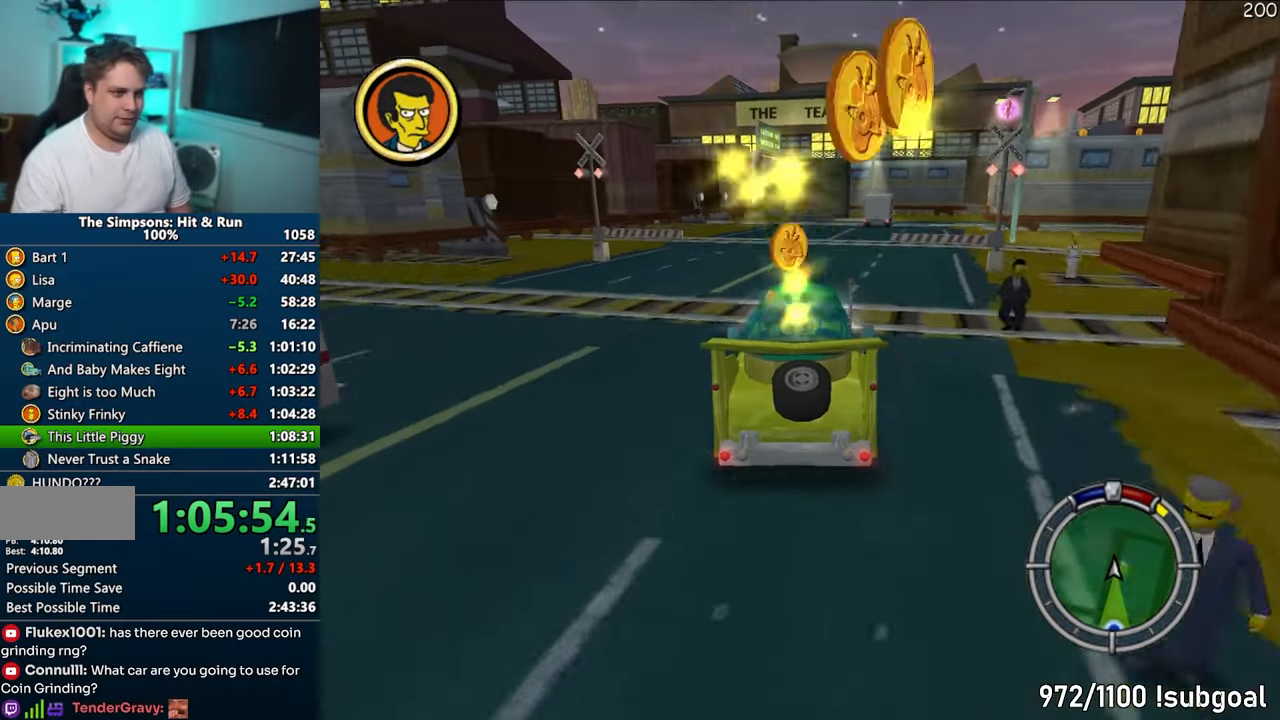
{"buttons": ["CROSS"], "left_stick": "center", "right_stick": "center", "events": []}
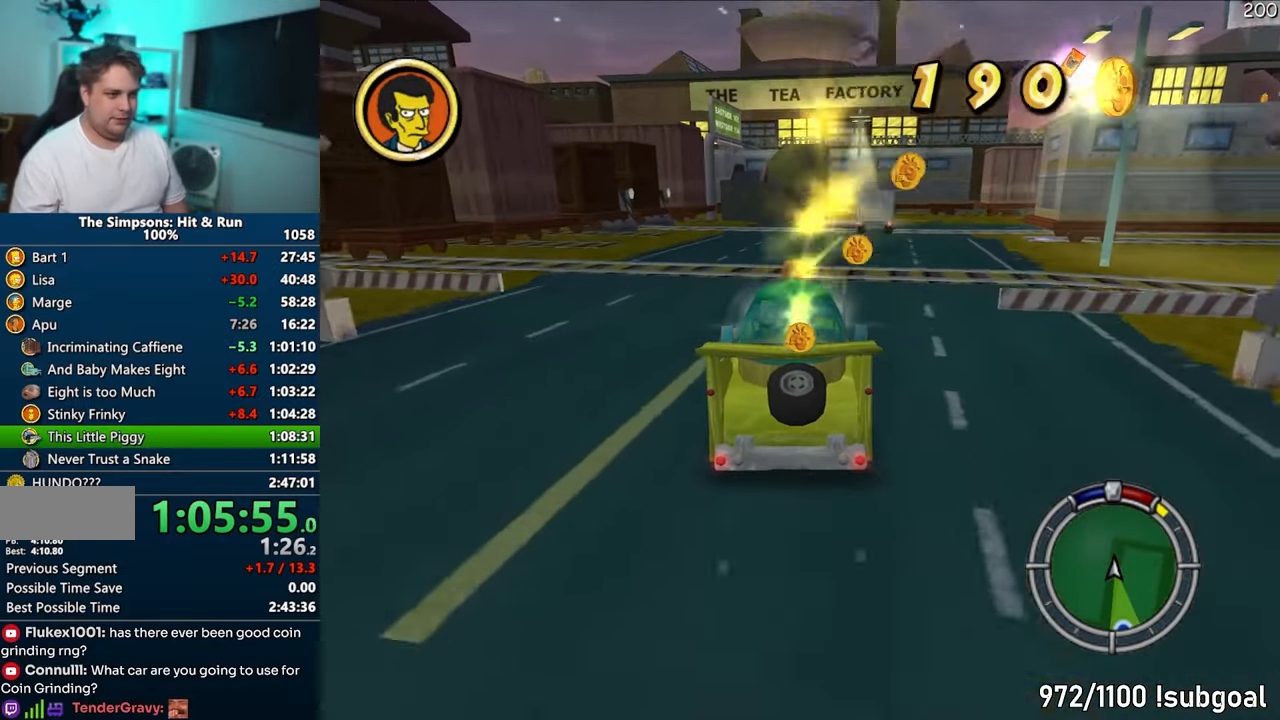
{"buttons": ["CROSS"], "left_stick": "center", "right_stick": "center", "events": [[200, "left_stick", "right"], [400, "left_stick", "center"]]}
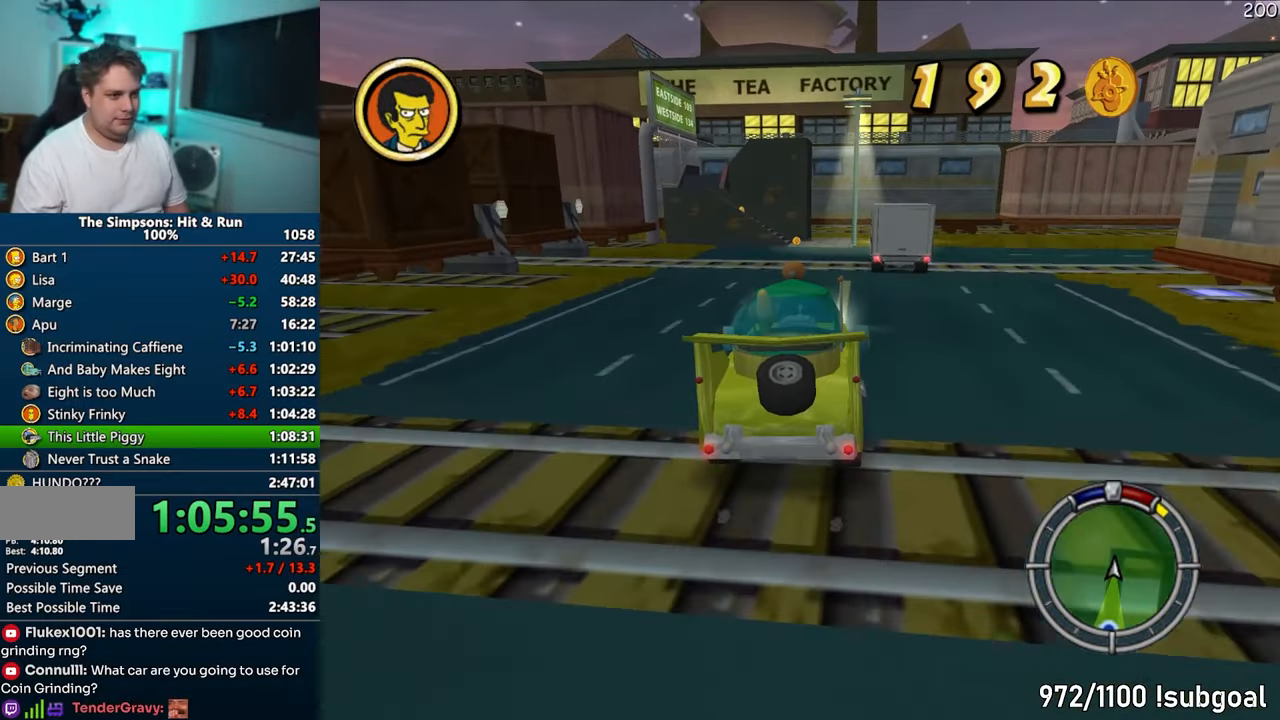
{"buttons": ["CIRCLE", "R1"], "left_stick": "center", "right_stick": "center", "events": [[67, "R1", "down"], [183, "CROSS", "up"], [317, "CIRCLE", "down"]]}
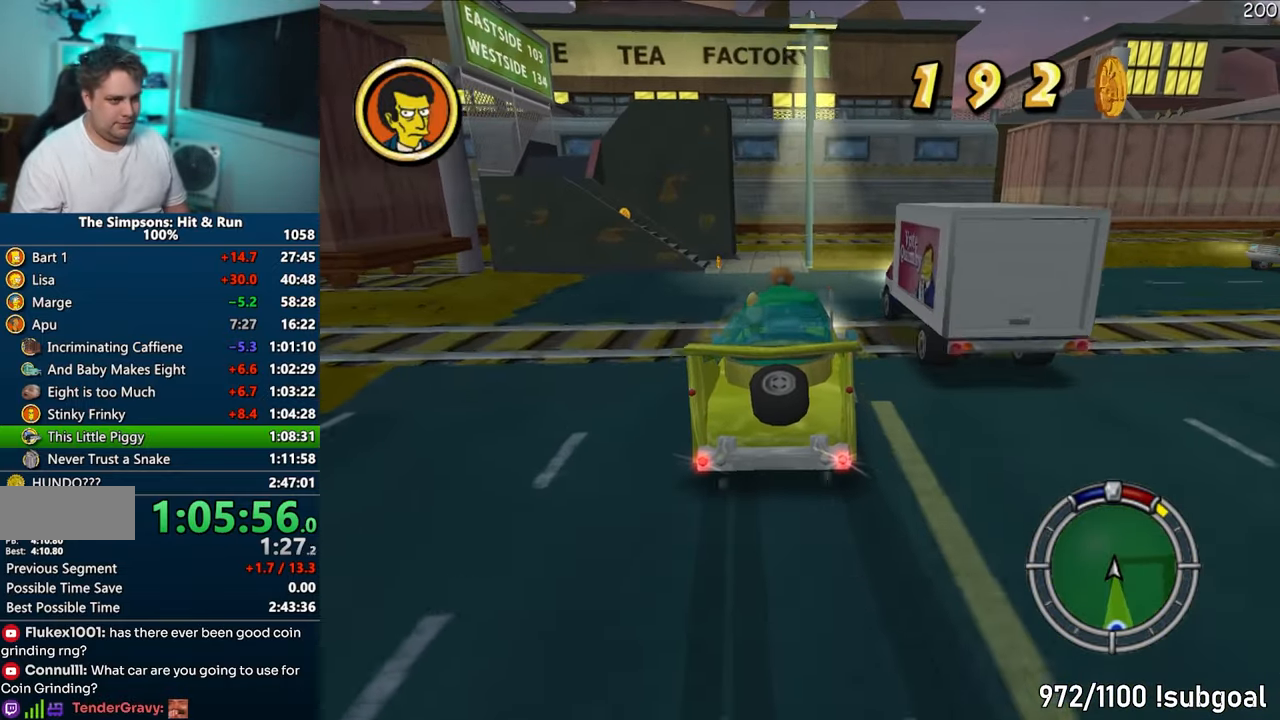
{"buttons": ["R1"], "left_stick": "center", "right_stick": "center", "events": [[267, "left_stick", "left"], [400, "CIRCLE", "up"], [483, "left_stick", "center"]]}
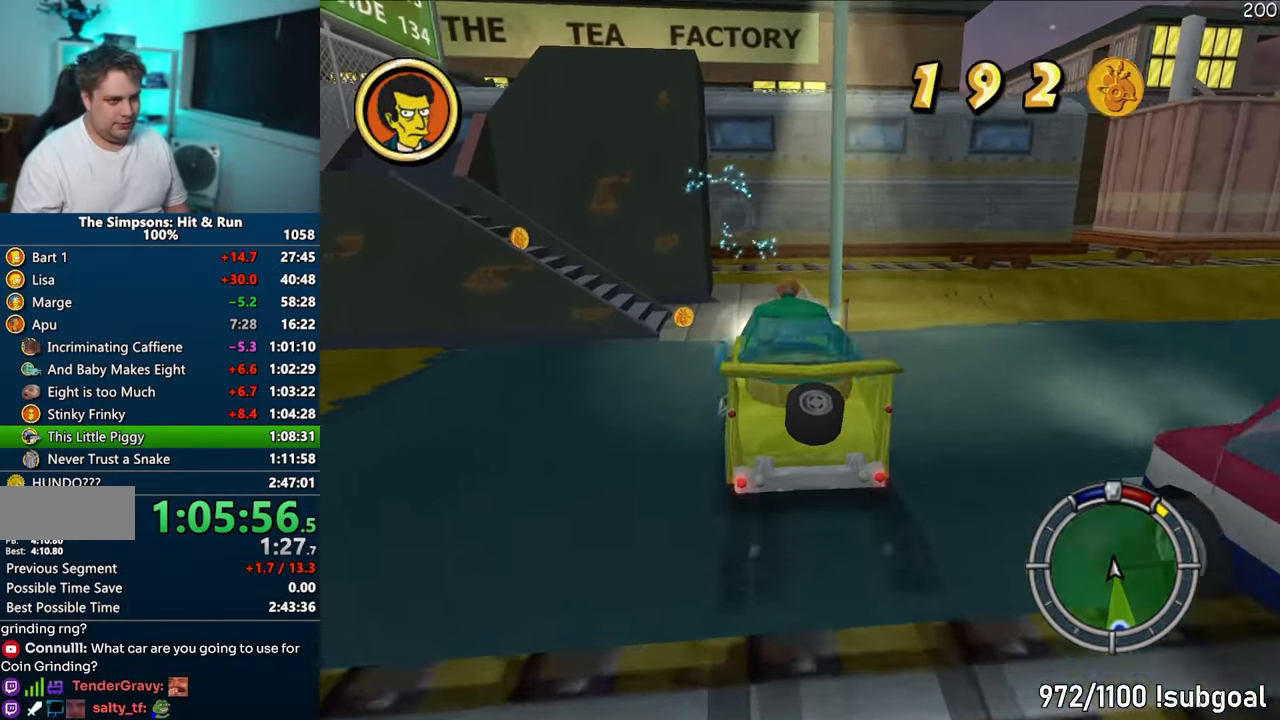
{"buttons": ["CIRCLE", "R1", "R2"], "left_stick": "down-left", "right_stick": "center", "events": [[100, "CIRCLE", "down"], [417, "R2", "down"], [417, "left_stick", "down-left"]]}
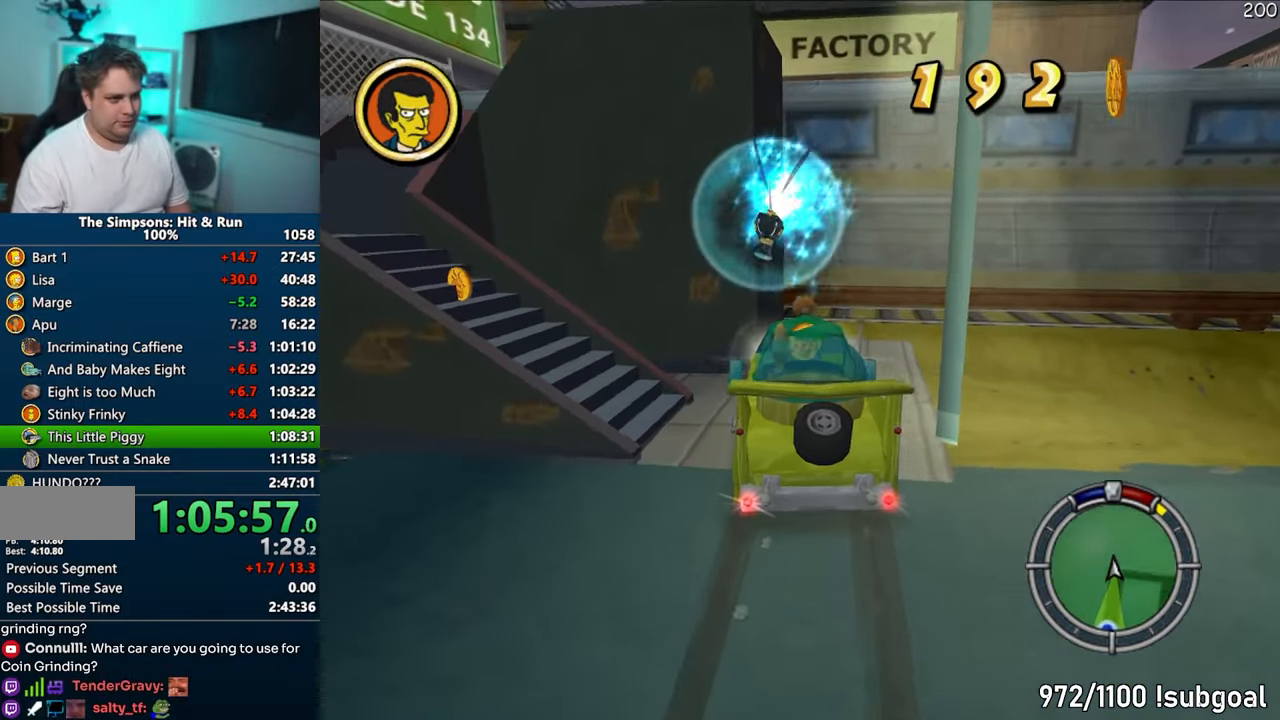
{"buttons": ["CIRCLE", "R1", "R2"], "left_stick": "down-left", "right_stick": "center", "events": []}
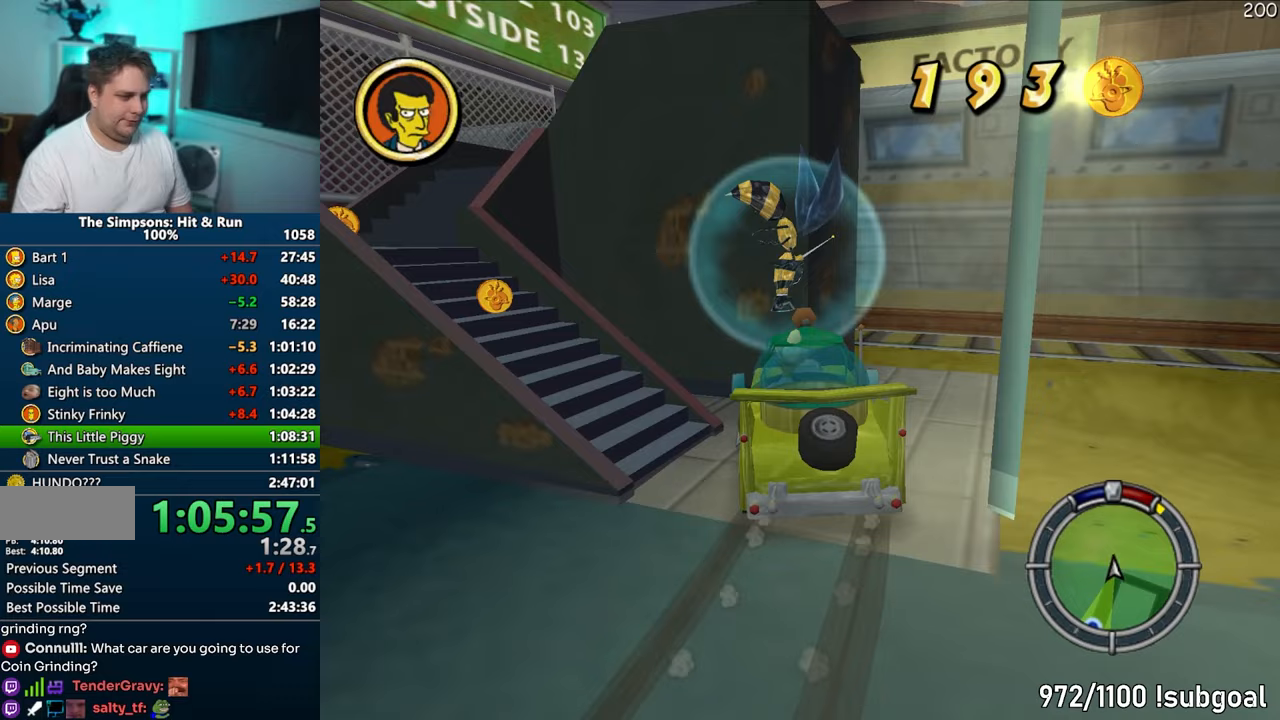
{"buttons": [], "left_stick": "down-right", "right_stick": "center", "events": [[17, "R1", "up"], [17, "R2", "up"], [50, "CIRCLE", "up"], [300, "left_stick", "down"], [450, "left_stick", "down-right"]]}
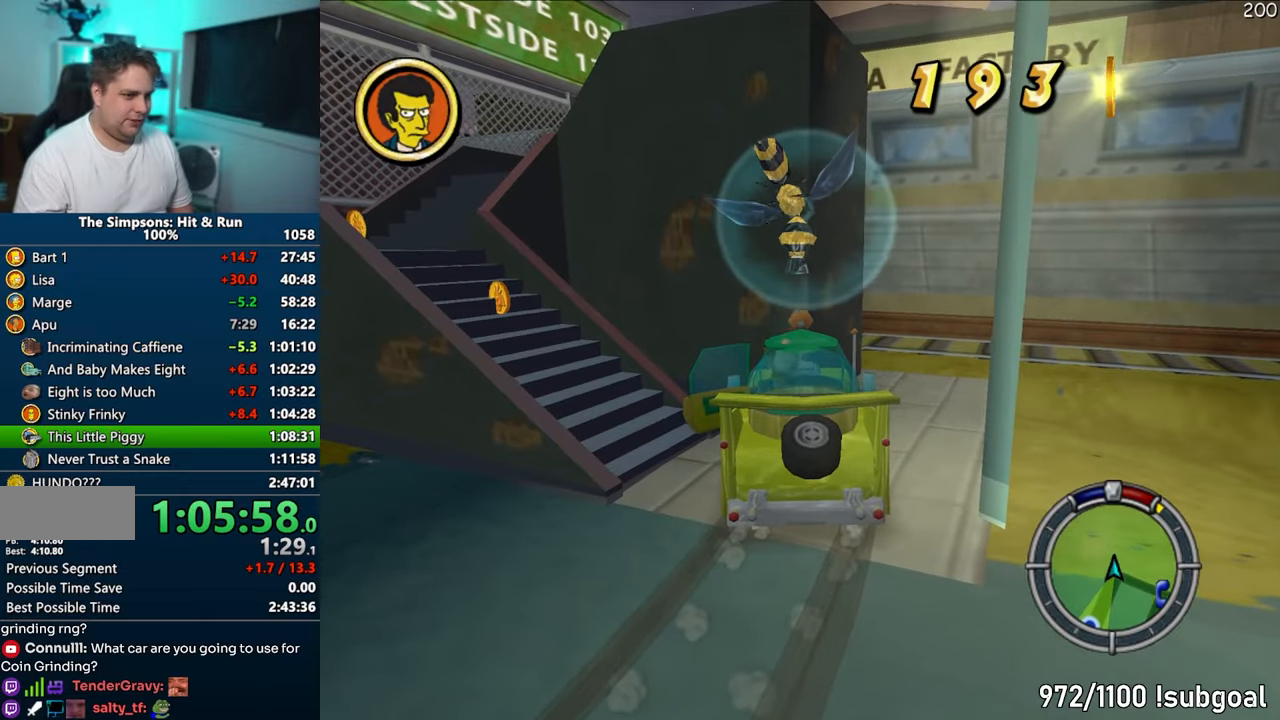
{"buttons": [], "left_stick": "down-right", "right_stick": "center", "events": []}
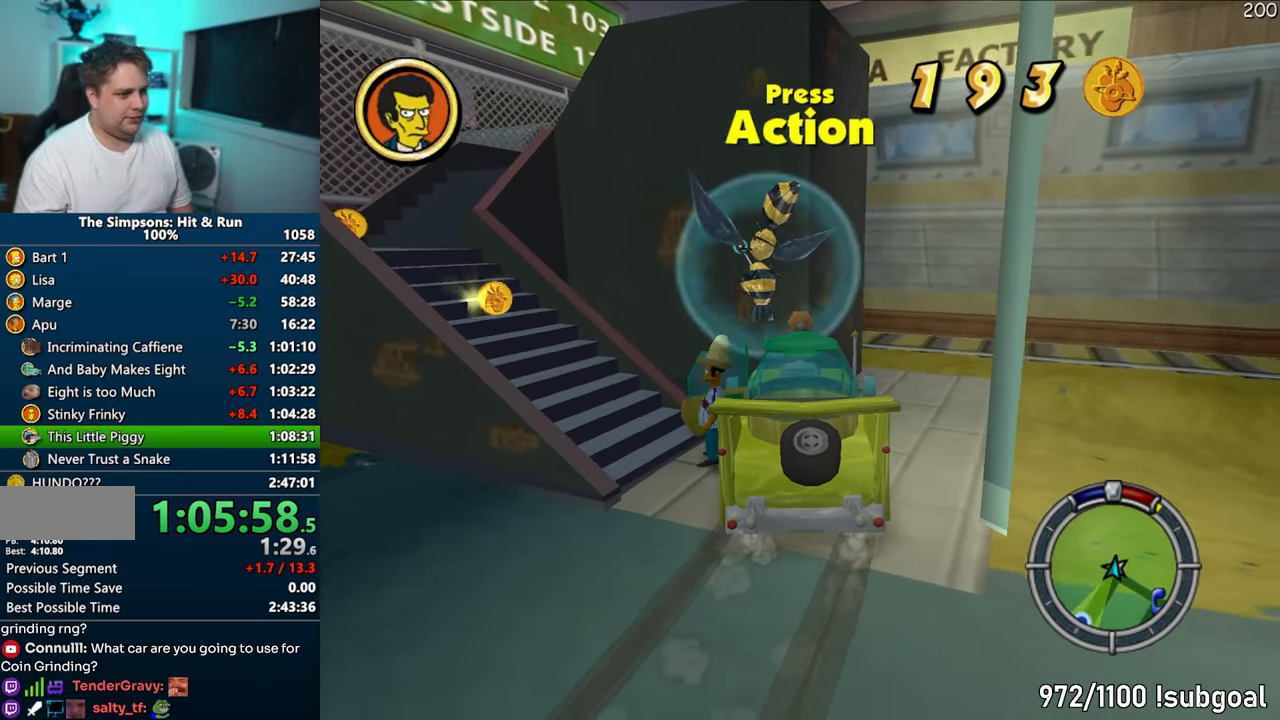
{"buttons": [], "left_stick": "right", "right_stick": "center", "events": [[33, "left_stick", "right"], [83, "CIRCLE", "down"], [233, "CIRCLE", "up"]]}
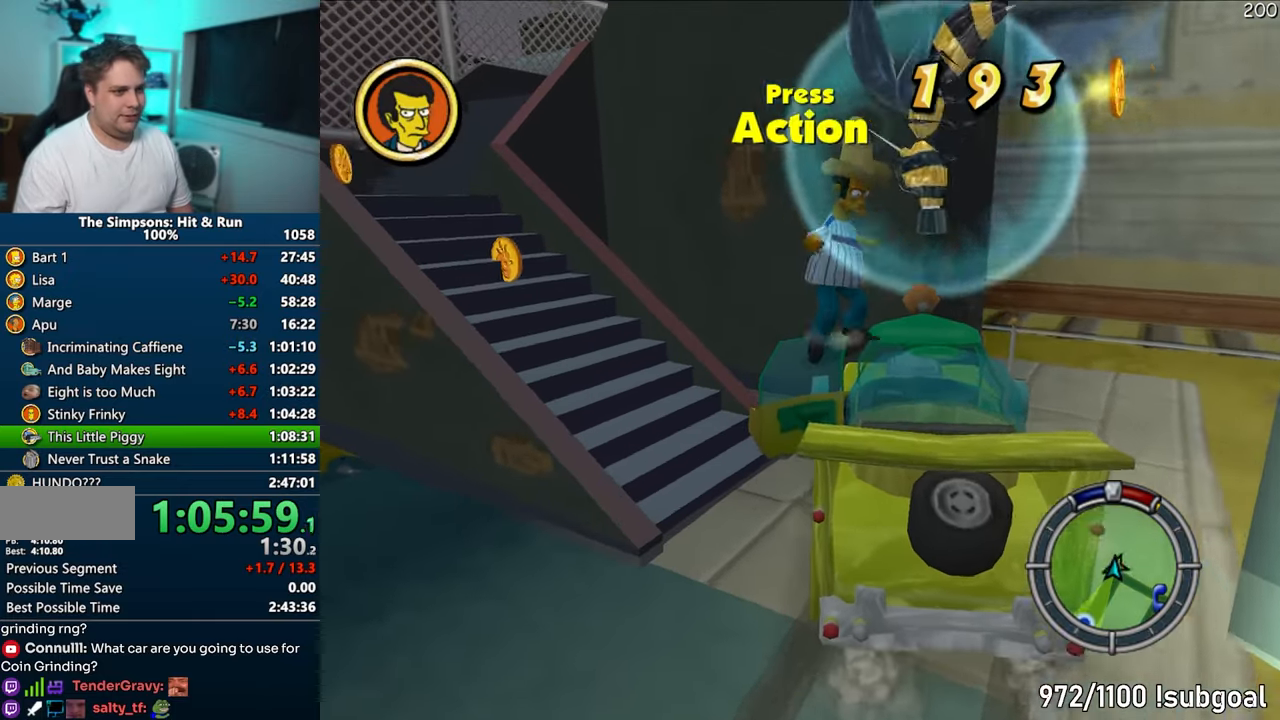
{"buttons": [], "left_stick": "up-left", "right_stick": "center", "events": [[100, "CIRCLE", "down"], [183, "CIRCLE", "up"], [217, "left_stick", "down"], [233, "CROSS", "down"], [350, "left_stick", "left"], [383, "CROSS", "up"], [400, "left_stick", "up-left"]]}
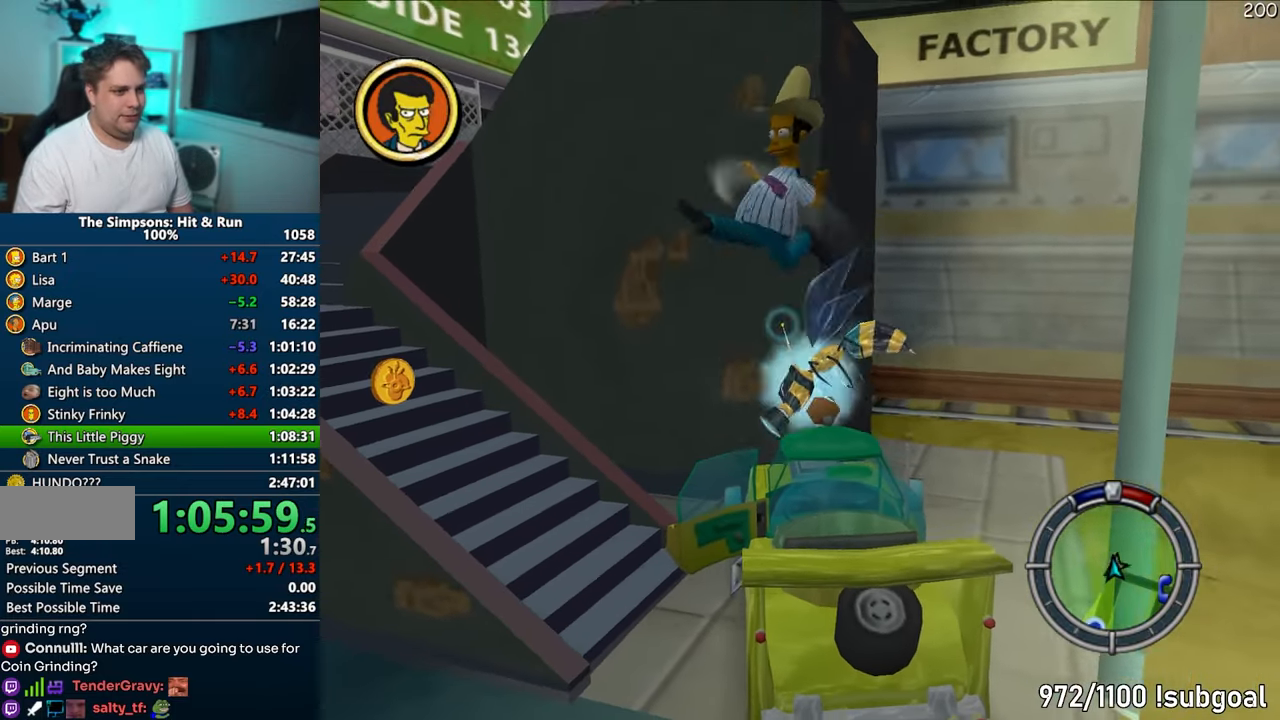
{"buttons": ["CROSS", "CIRCLE"], "left_stick": "down", "right_stick": "center", "events": [[250, "left_stick", "up-right"], [300, "left_stick", "right"], [417, "CIRCLE", "down"], [500, "CROSS", "down"], [500, "left_stick", "down"]]}
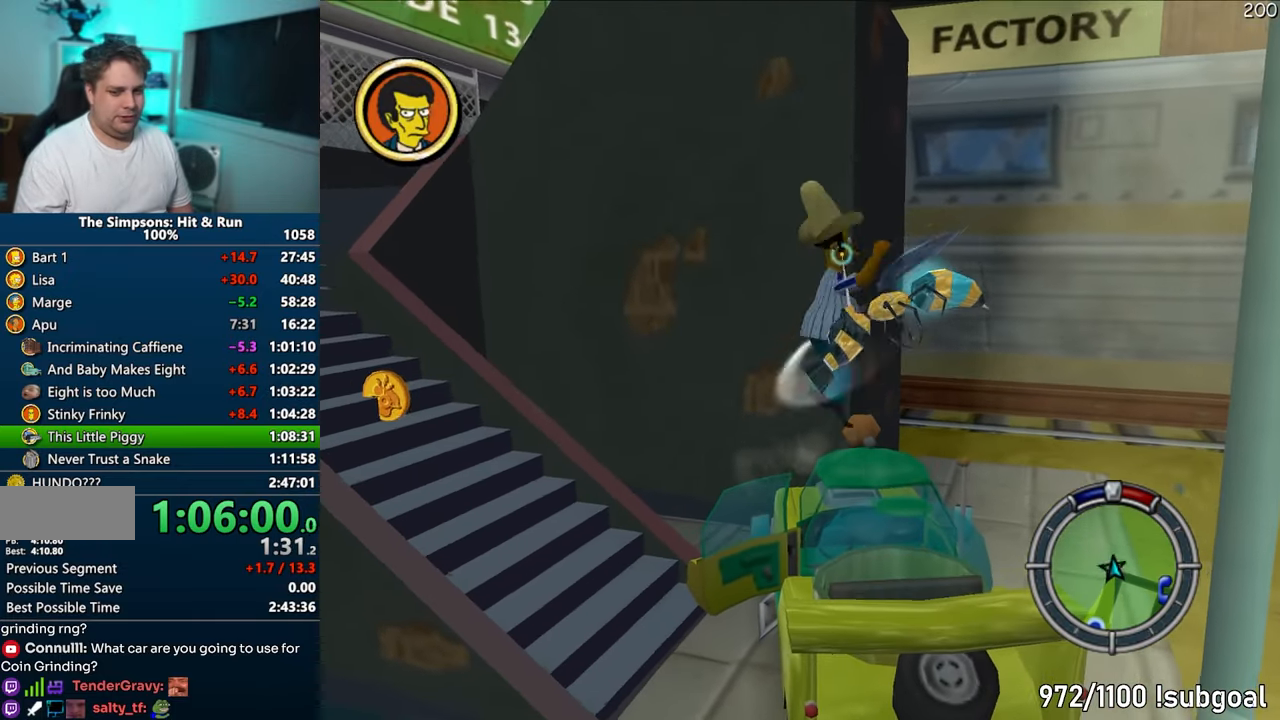
{"buttons": [], "left_stick": "right", "right_stick": "center", "events": [[33, "CIRCLE", "up"], [83, "left_stick", "down-left"], [217, "CROSS", "up"], [300, "left_stick", "up"], [483, "left_stick", "right"]]}
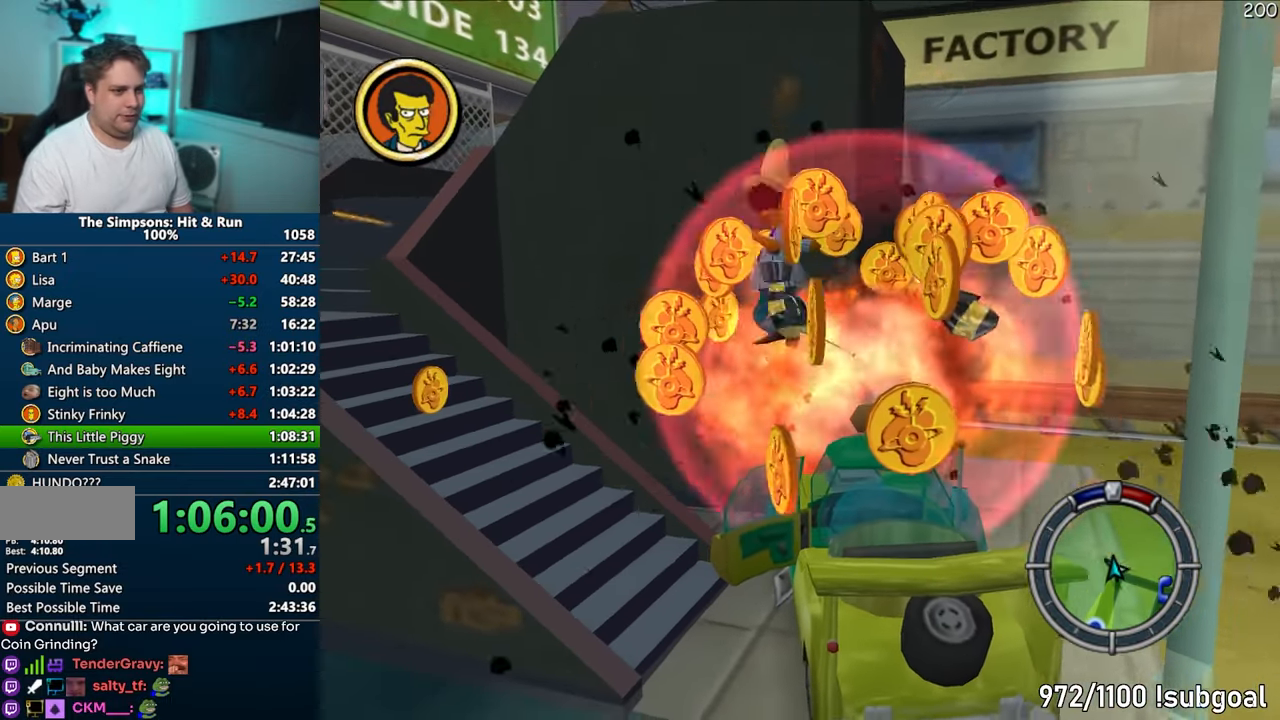
{"buttons": [], "left_stick": "center", "right_stick": "center", "events": [[100, "left_stick", "down-right"], [217, "left_stick", "down"], [250, "R2", "down"], [317, "R2", "up"], [417, "left_stick", "center"]]}
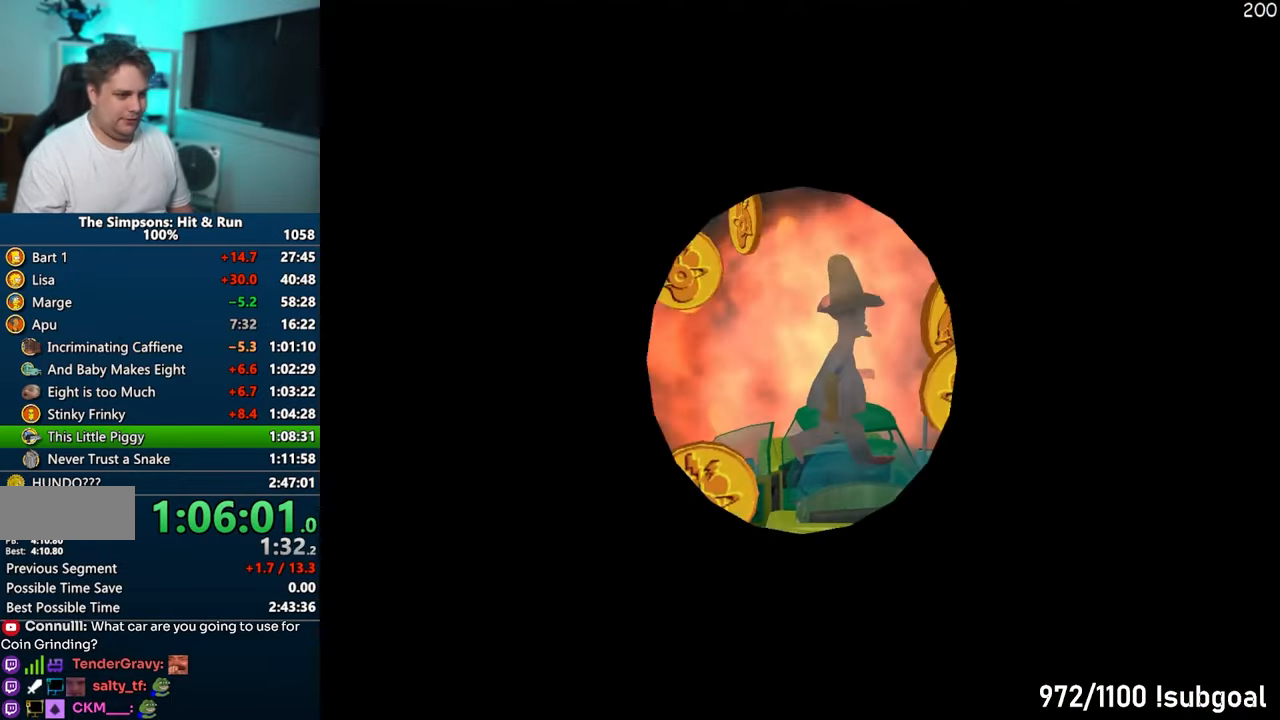
{"buttons": ["R2"], "left_stick": "center", "right_stick": "center", "events": [[150, "R2", "down"], [200, "R2", "up"], [317, "R2", "down"], [383, "R2", "up"], [483, "R2", "down"]]}
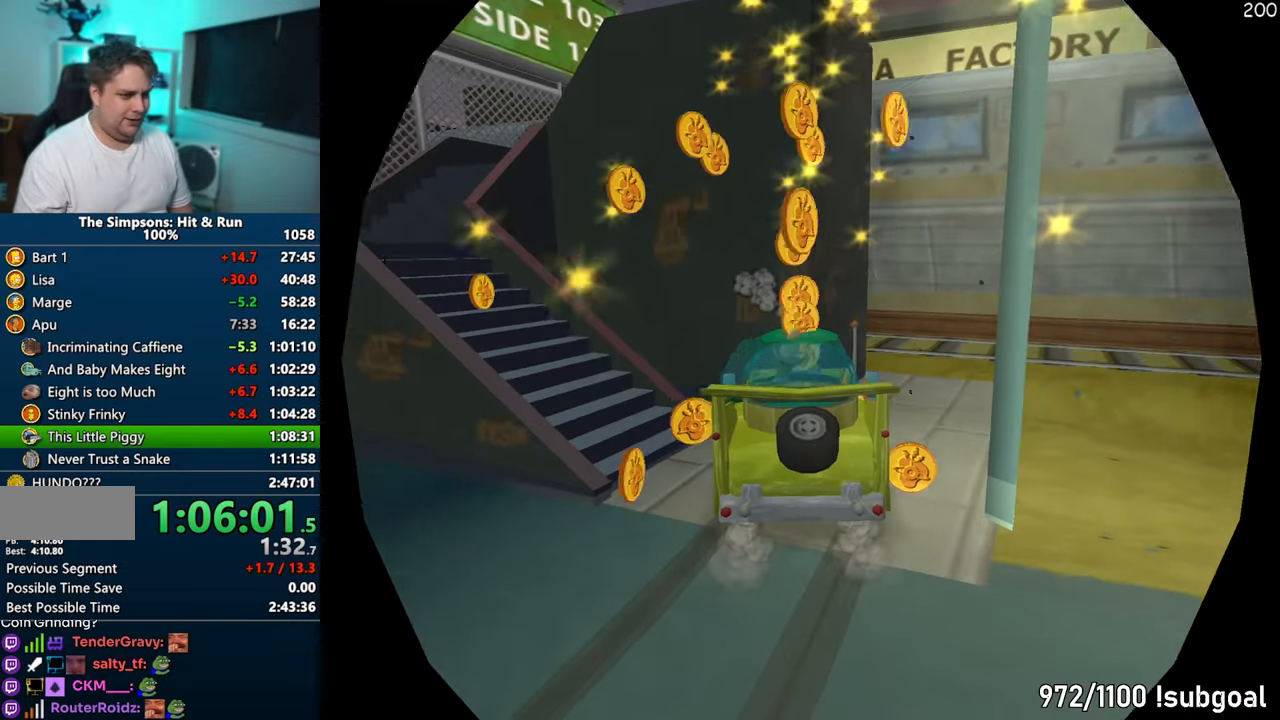
{"buttons": [], "left_stick": "up-left", "right_stick": "center", "events": [[50, "R2", "up"], [167, "left_stick", "up-left"]]}
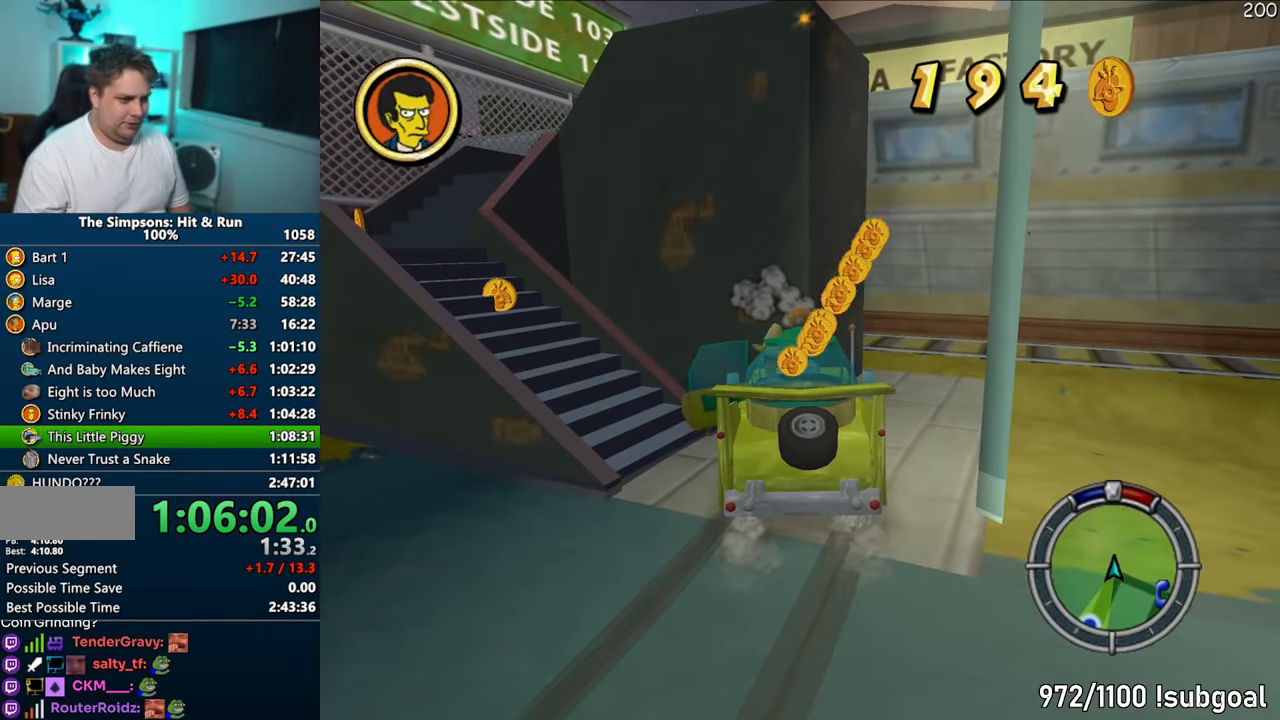
{"buttons": [], "left_stick": "left", "right_stick": "left", "events": [[17, "left_stick", "left"], [483, "right_stick", "left"]]}